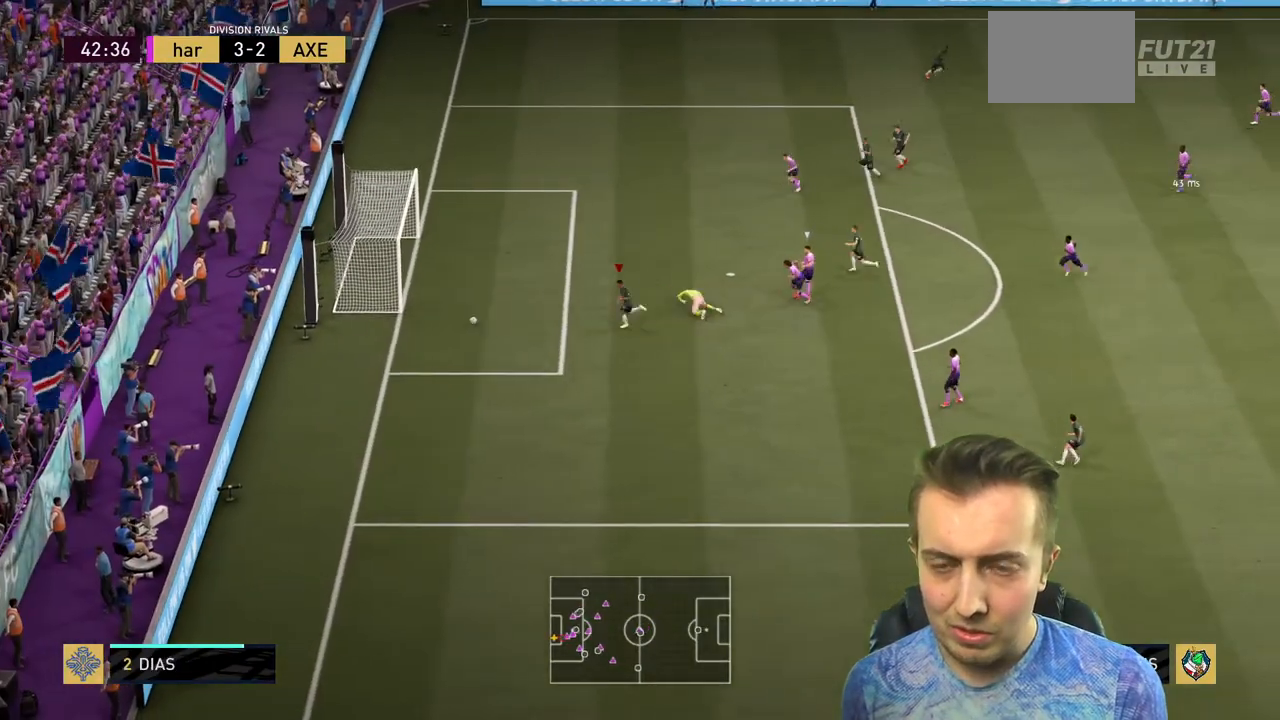
Gameplay with a controller (Xbox layout); each line is a JSON object with the inputs held at the frame after it. "events" lists button and stick changes between this image and that frame as [ms after this image, input, new state], when the widget could be followed in between. Not read: L3 R3.
{"buttons": ["R2"], "left_stick": "center", "right_stick": "center", "events": [[101, "left_stick", "center"]]}
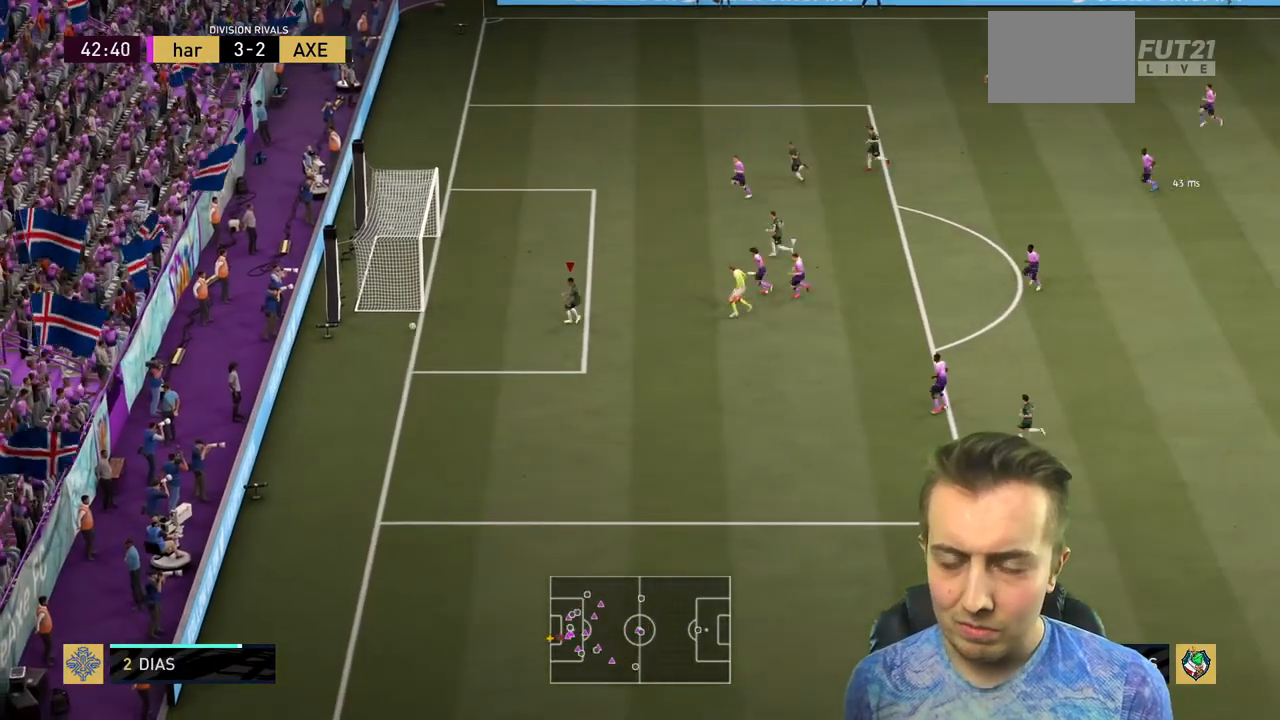
{"buttons": [], "left_stick": "center", "right_stick": "center", "events": [[100, "R2", "up"]]}
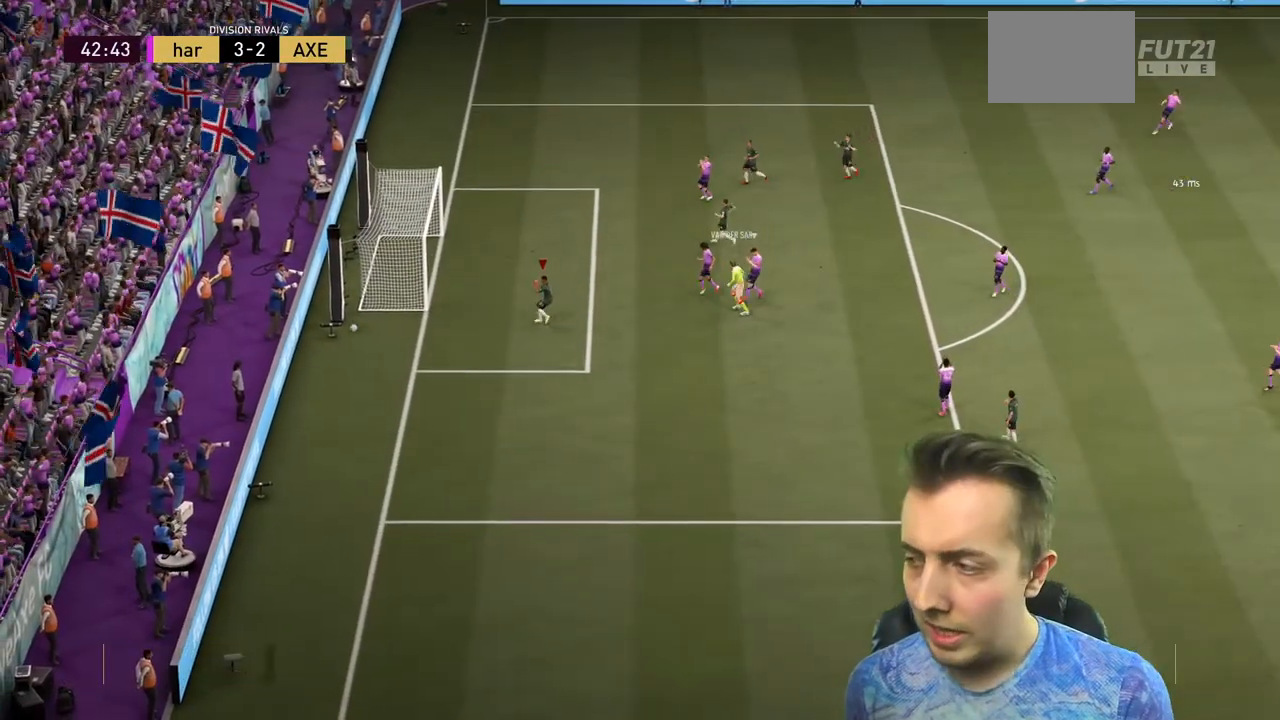
{"buttons": [], "left_stick": "center", "right_stick": "center", "events": []}
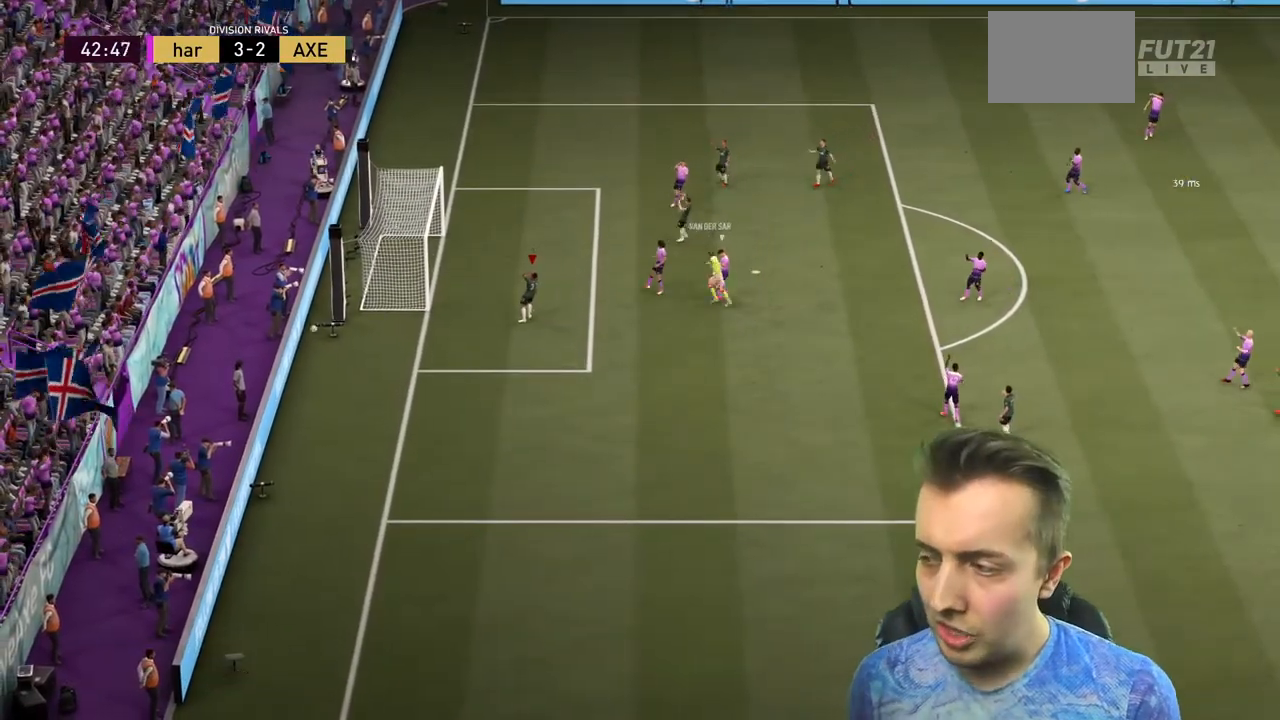
{"buttons": [], "left_stick": "center", "right_stick": "center", "events": []}
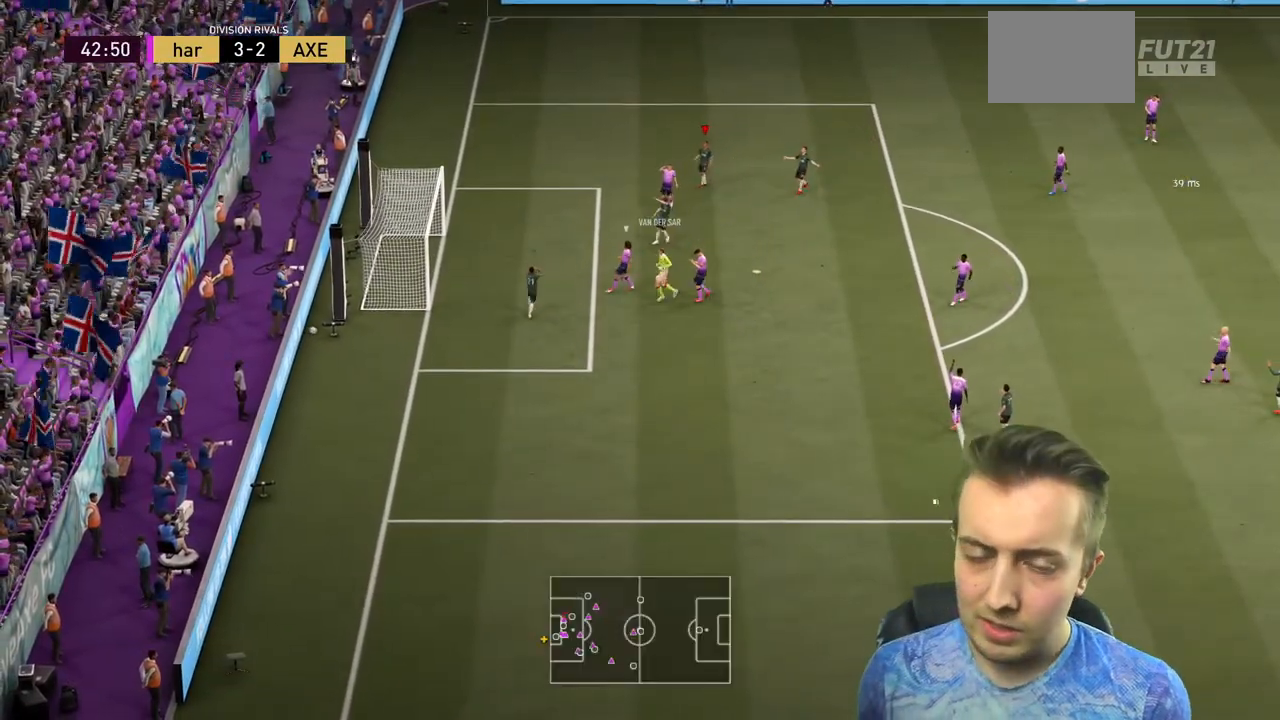
{"buttons": [], "left_stick": "center", "right_stick": "center", "events": []}
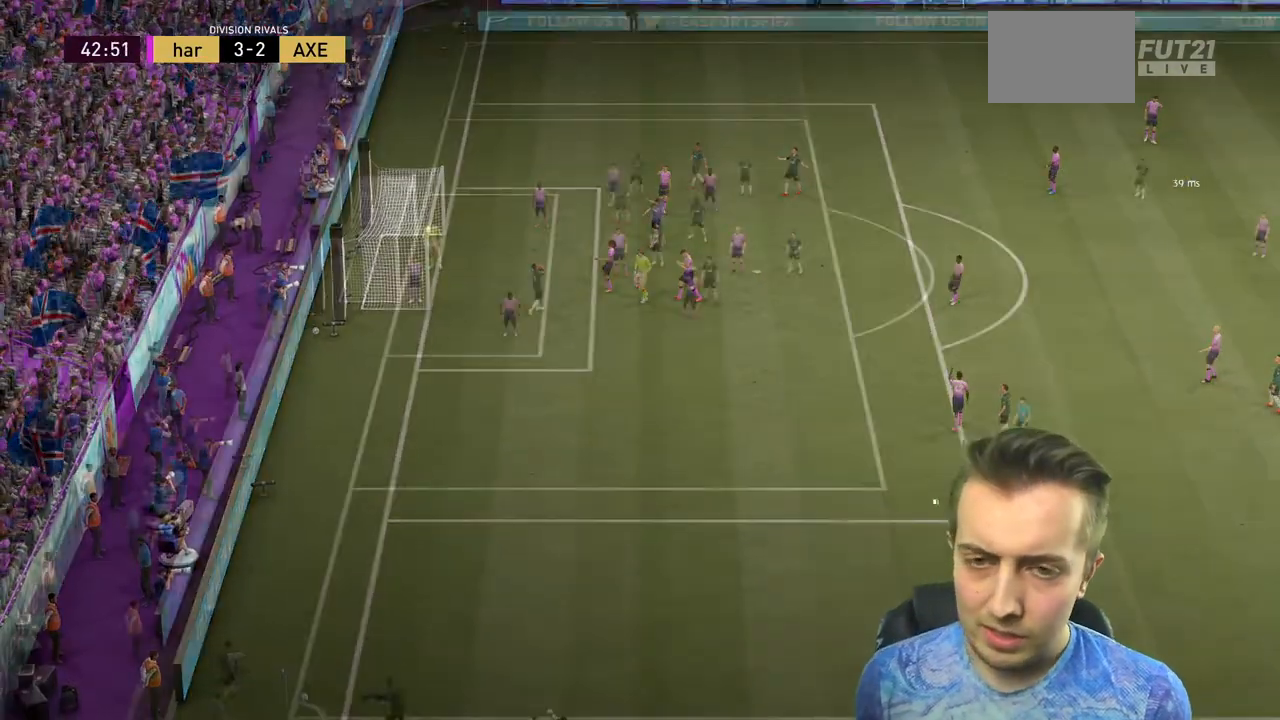
{"buttons": [], "left_stick": "center", "right_stick": "center", "events": []}
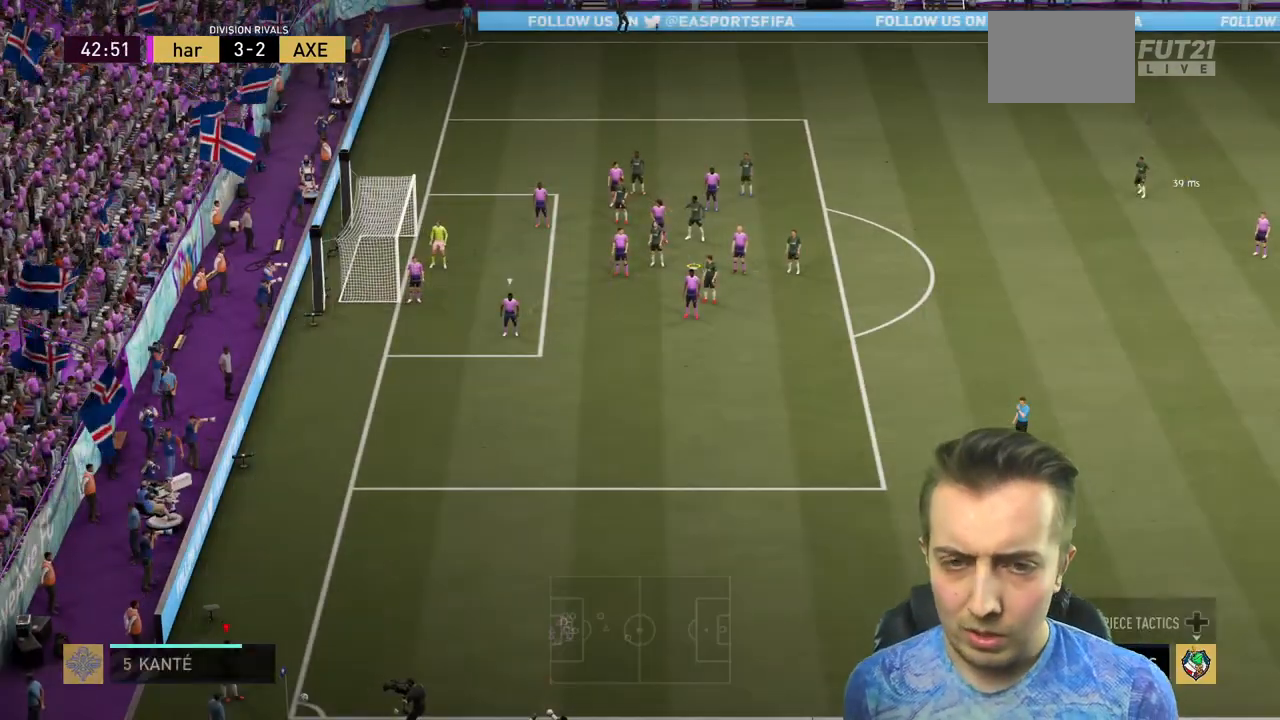
{"buttons": ["X"], "left_stick": "left", "right_stick": "center", "events": [[367, "X", "down"], [401, "left_stick", "up"], [501, "left_stick", "left"]]}
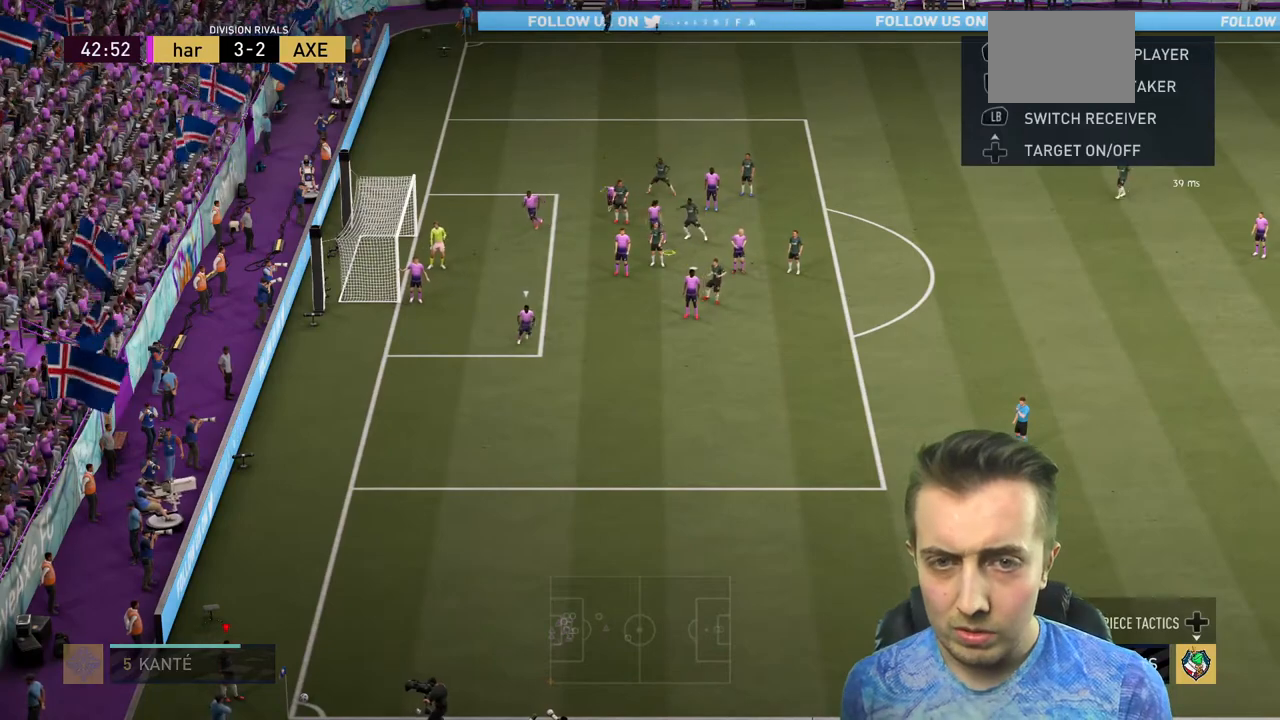
{"buttons": ["R2"], "left_stick": "center", "right_stick": "center", "events": [[167, "R2", "down"], [200, "left_stick", "center"], [334, "X", "up"]]}
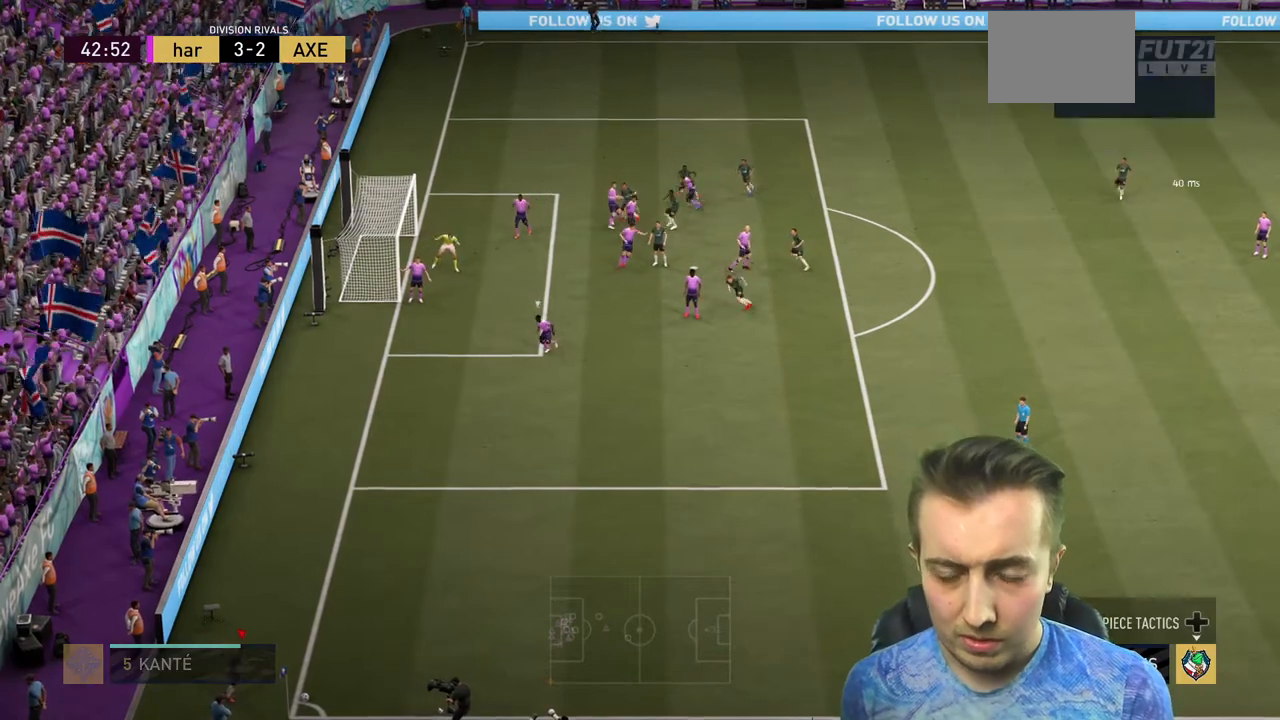
{"buttons": ["R2"], "left_stick": "center", "right_stick": "center", "events": []}
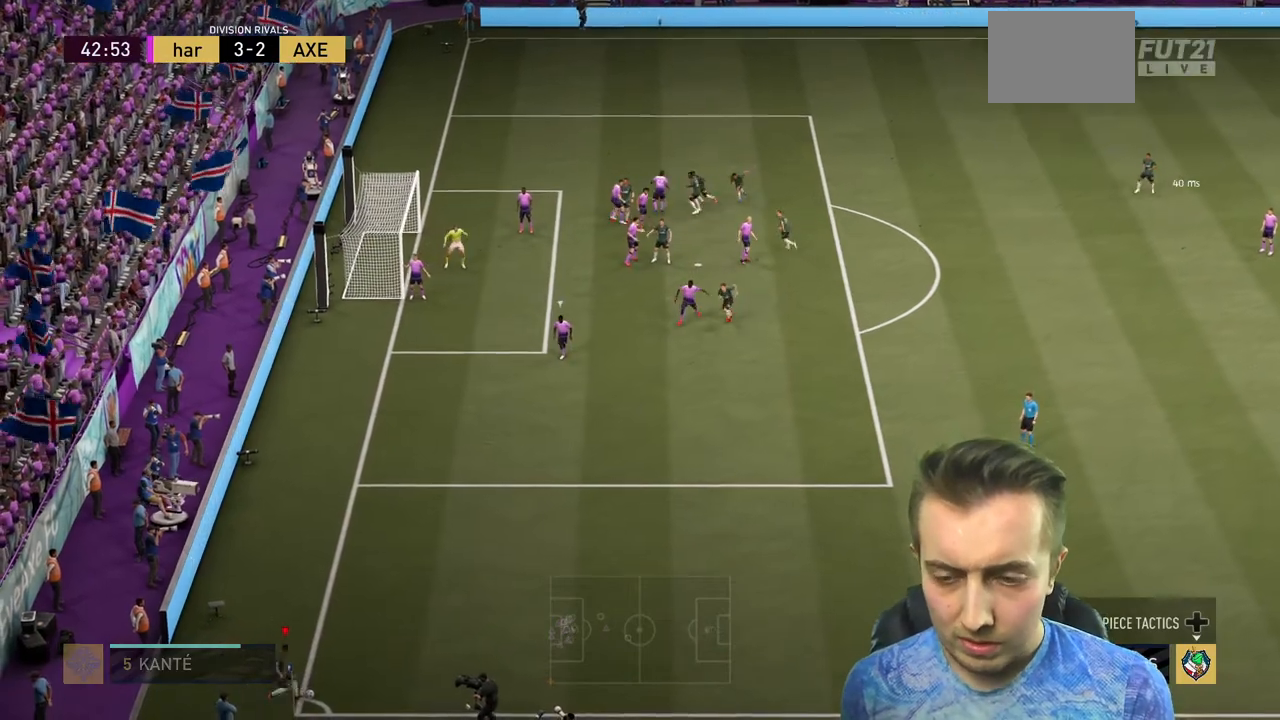
{"buttons": ["R2"], "left_stick": "left", "right_stick": "center", "events": [[367, "left_stick", "left"]]}
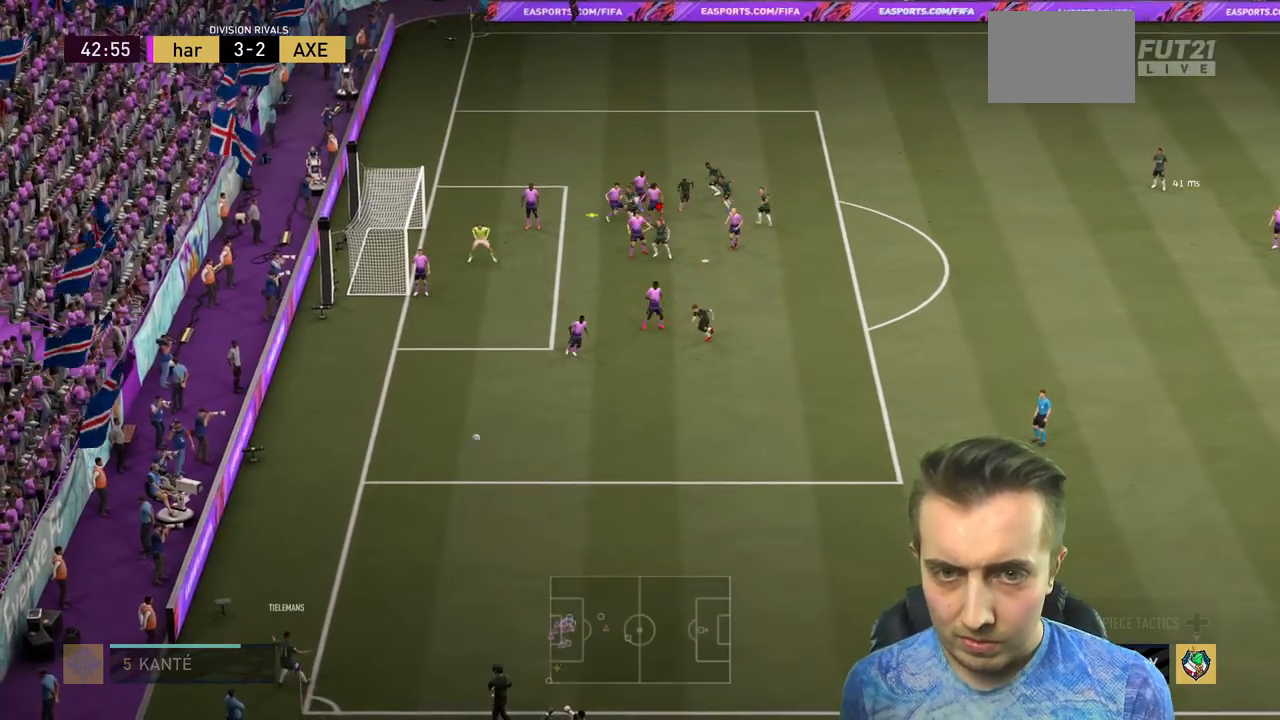
{"buttons": ["R2"], "left_stick": "down-left", "right_stick": "center", "events": [[234, "left_stick", "down-left"]]}
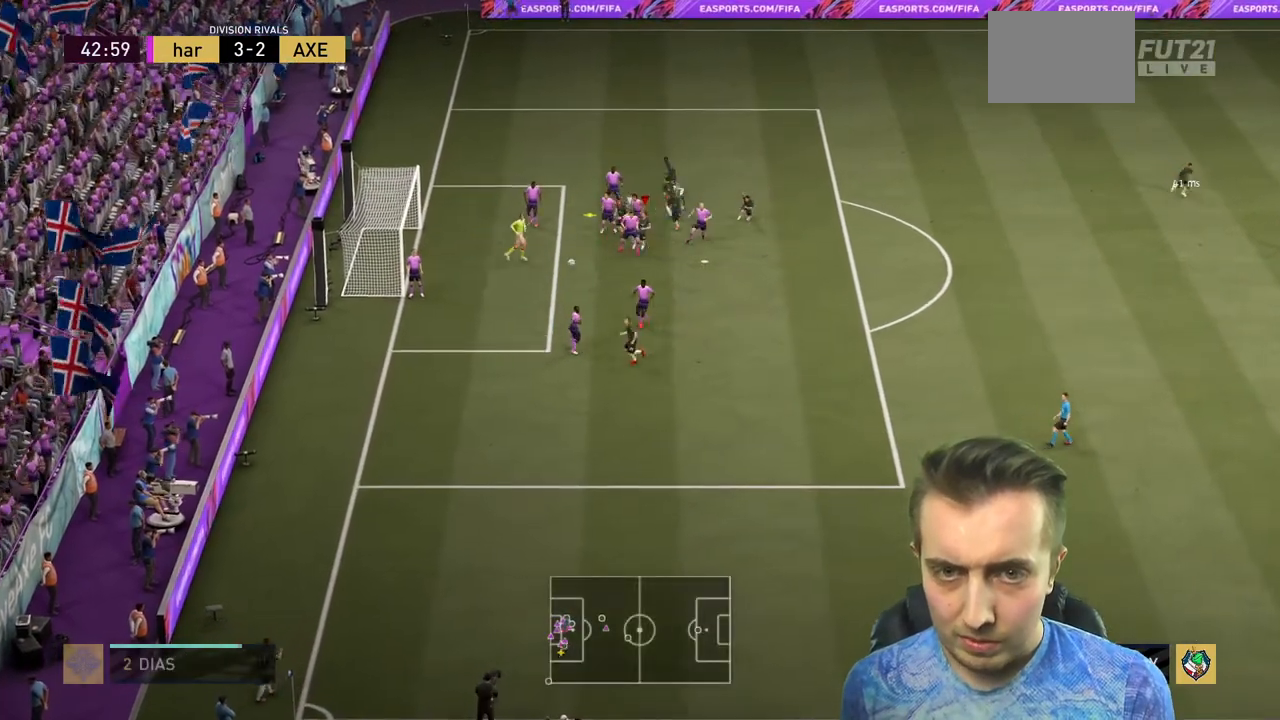
{"buttons": ["R2"], "left_stick": "left", "right_stick": "center", "events": [[33, "left_stick", "left"]]}
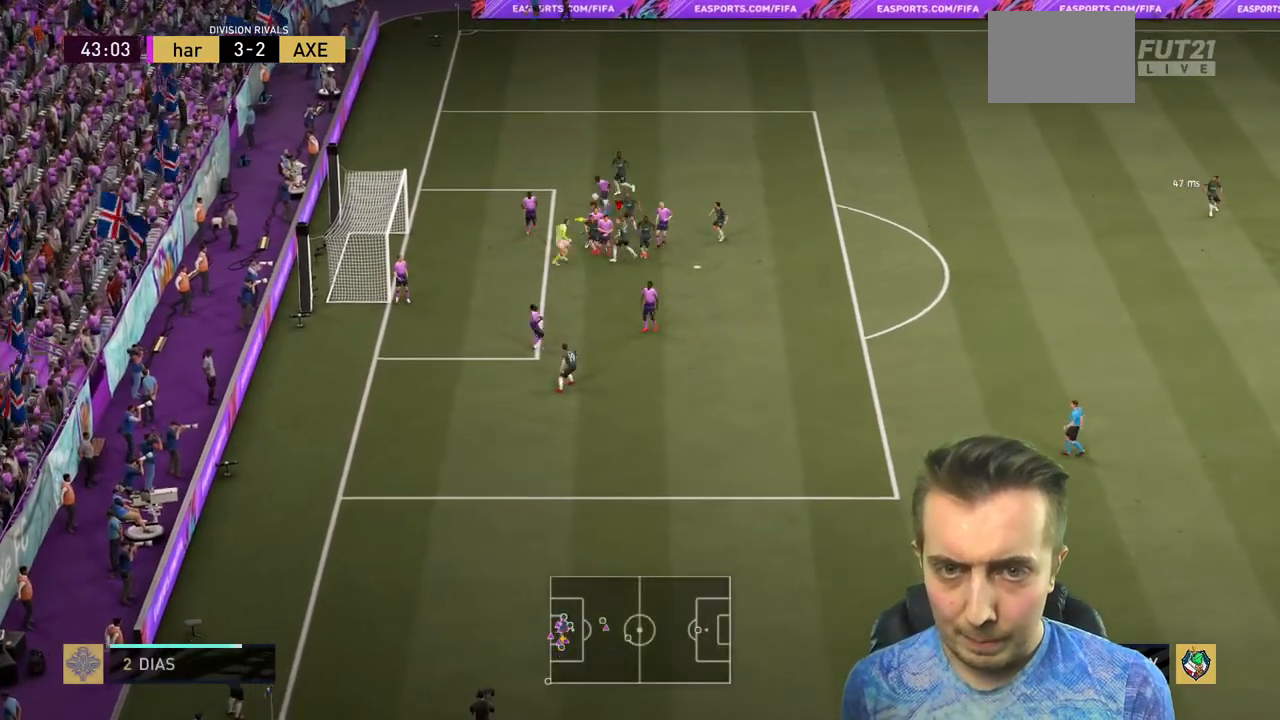
{"buttons": ["R2"], "left_stick": "left", "right_stick": "center", "events": []}
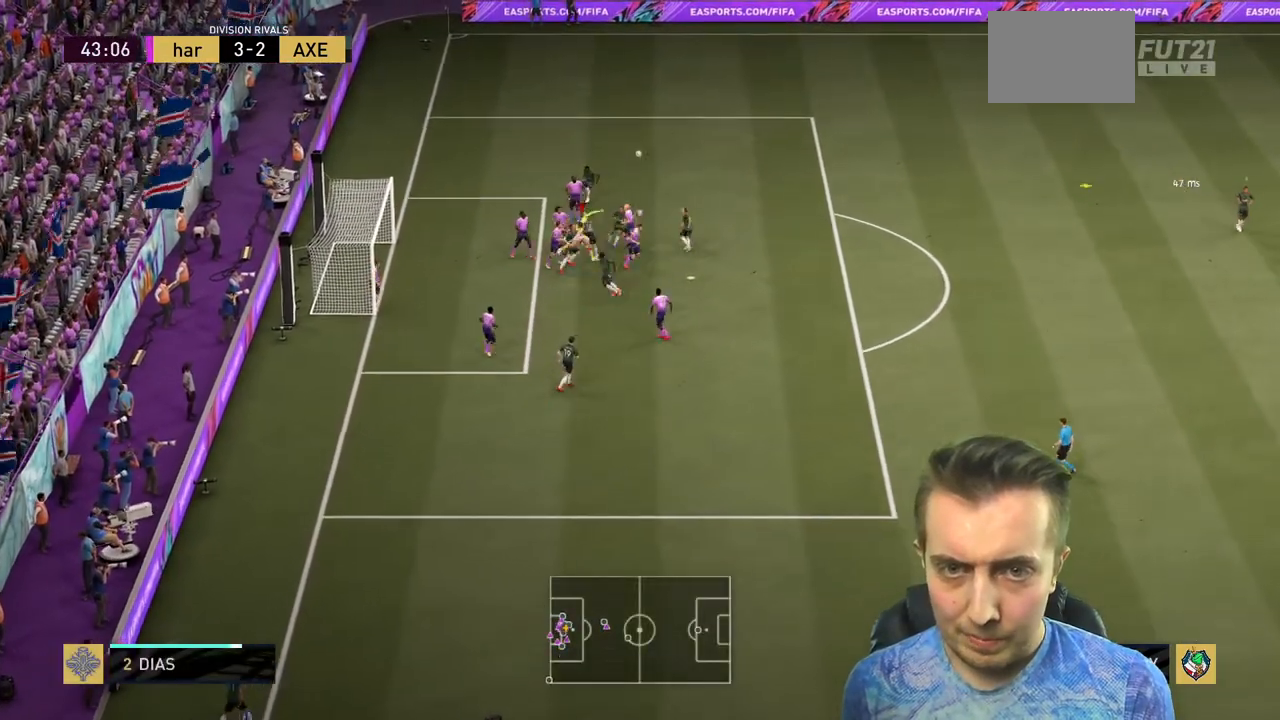
{"buttons": ["R2"], "left_stick": "up-left", "right_stick": "center", "events": [[133, "R1", "down"], [300, "R1", "up"], [500, "left_stick", "up-left"]]}